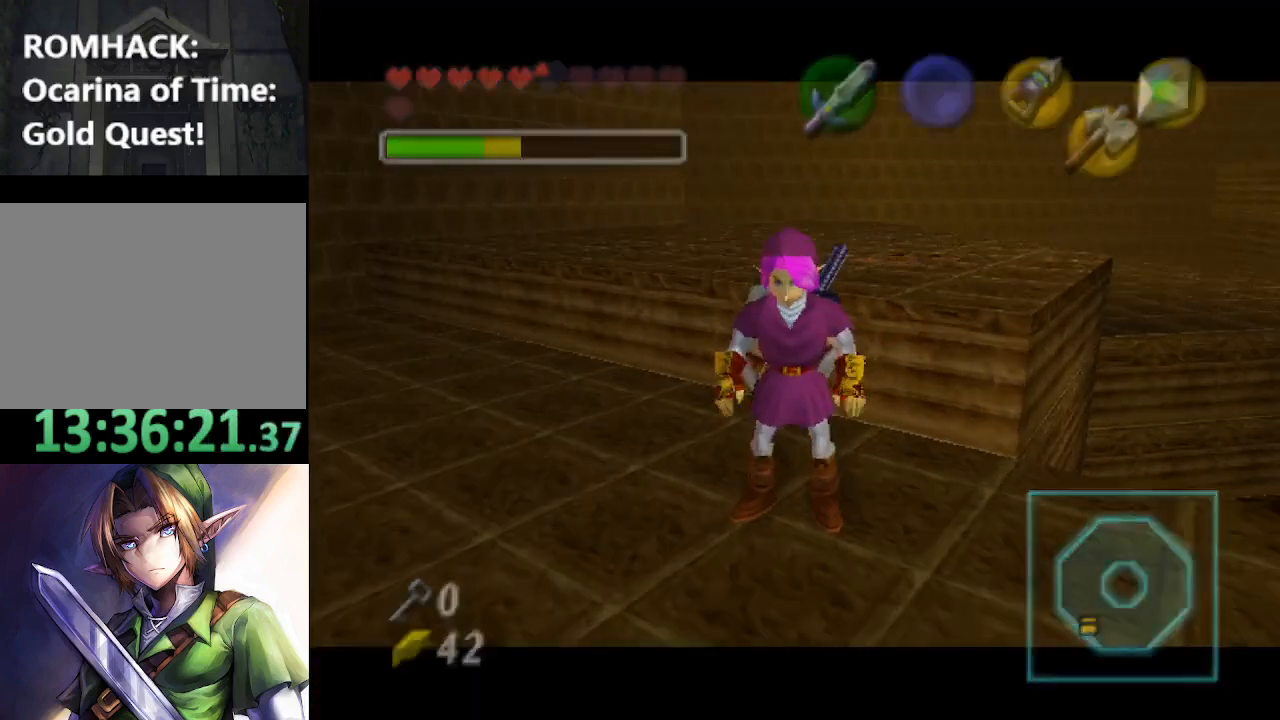
Gameplay with a controller (Nintendo layout); each line is a JSON object with the inputs held at the frame after it. "events" lists button and stick changes between this image and that frame as [ms after this image, input, new state], when the widget could be followed in between. Not read: L3 R3.
{"buttons": [], "left_stick": "center", "right_stick": "center", "events": []}
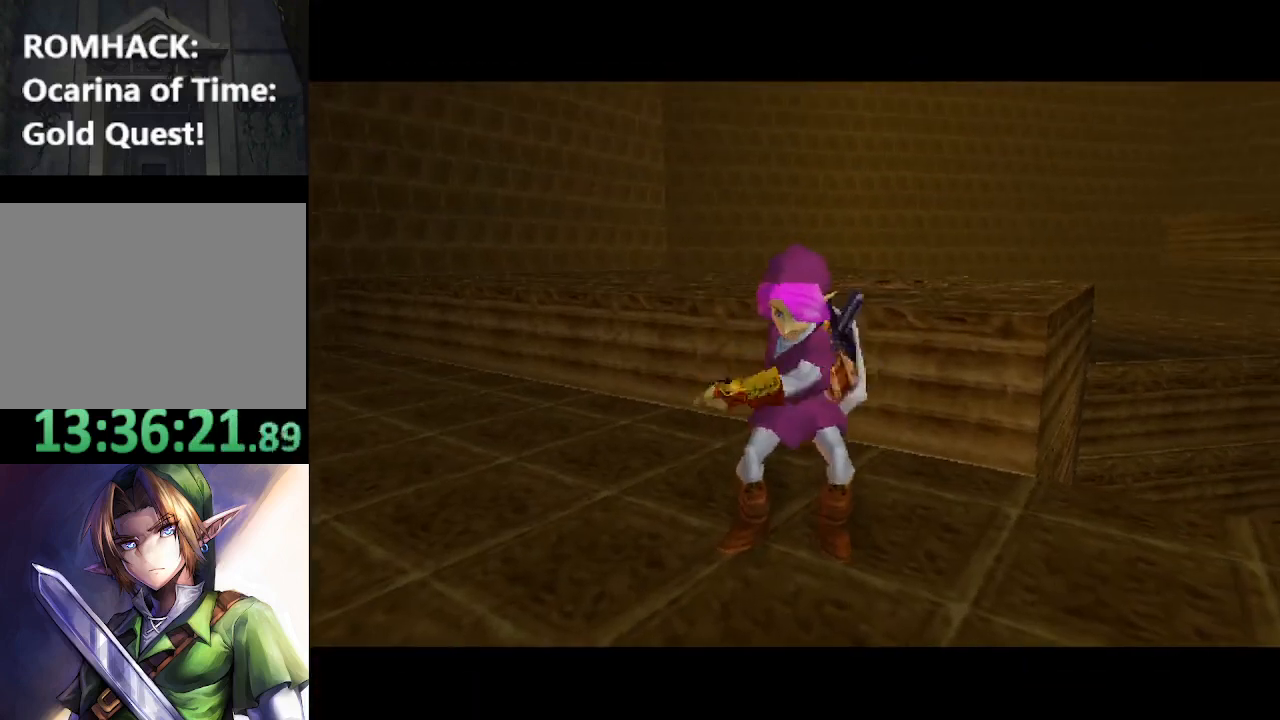
{"buttons": ["Y"], "left_stick": "center", "right_stick": "center", "events": [[433, "Y", "down"]]}
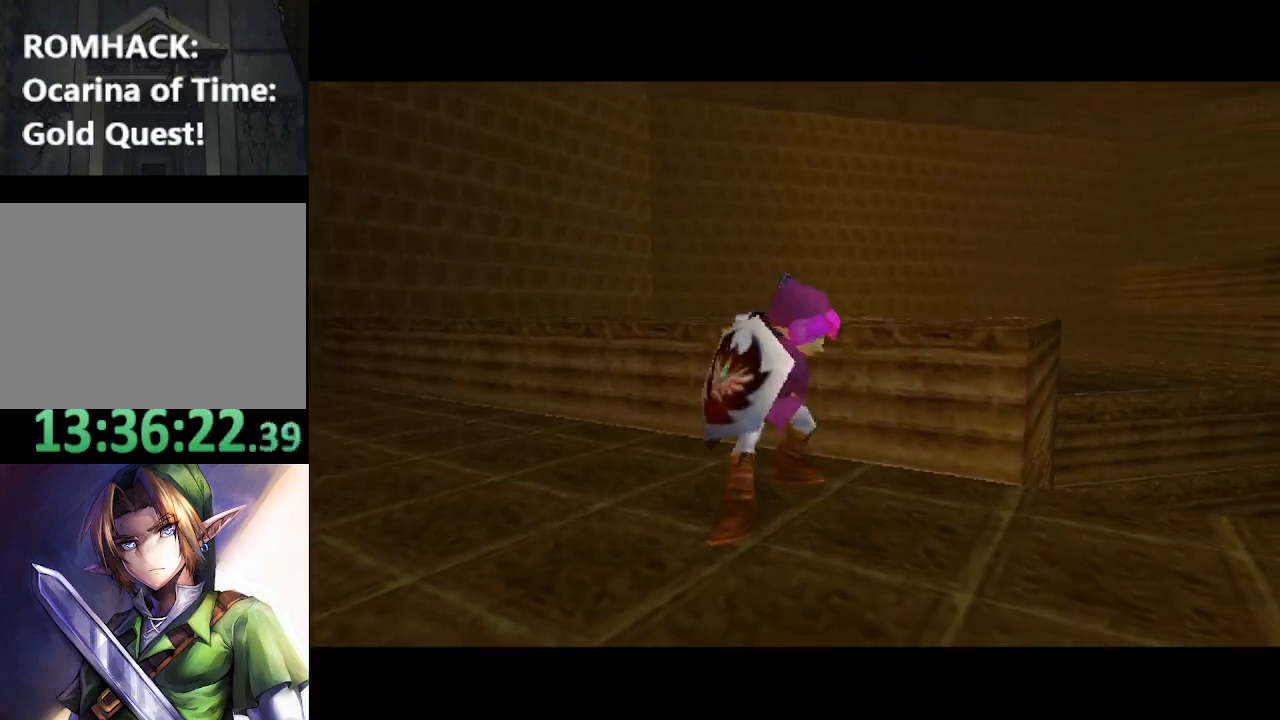
{"buttons": [], "left_stick": "center", "right_stick": "center", "events": [[33, "B", "down"], [133, "Y", "up"], [167, "B", "up"], [333, "B", "down"], [333, "Y", "down"], [467, "Y", "up"], [500, "B", "up"]]}
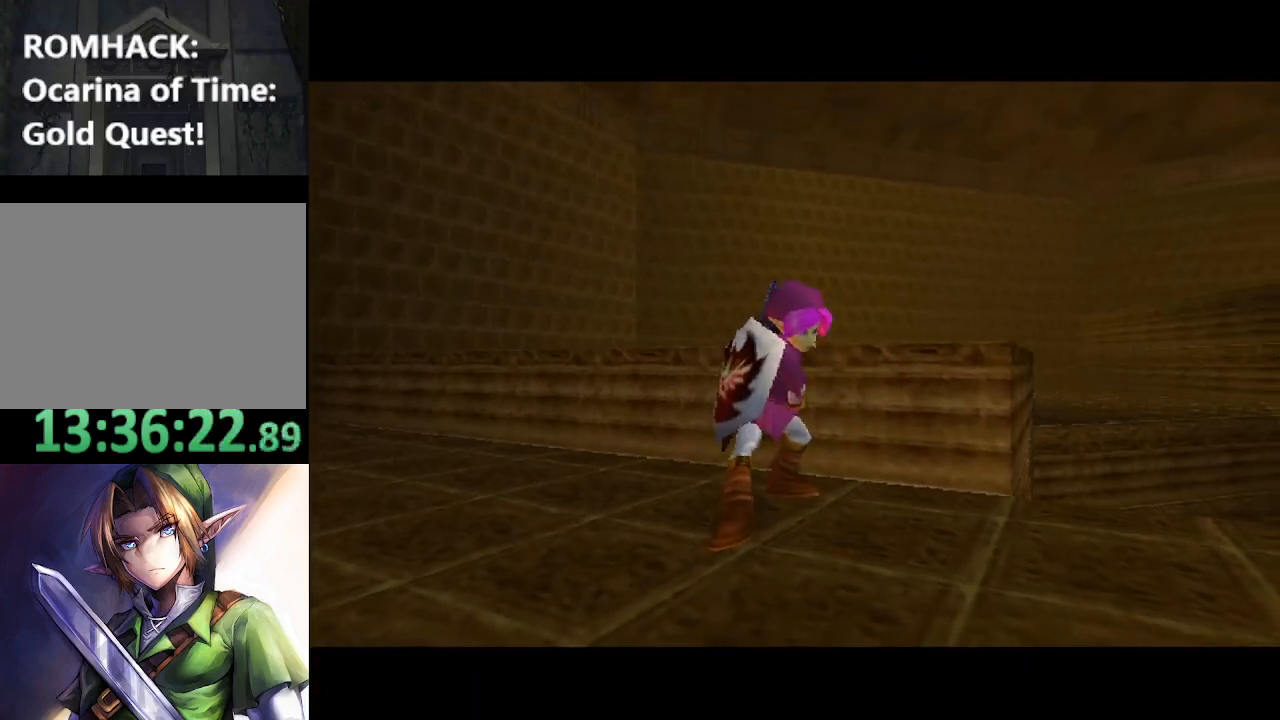
{"buttons": [], "left_stick": "center", "right_stick": "center", "events": [[167, "B", "down"], [200, "Y", "down"], [267, "Y", "up"], [300, "B", "up"]]}
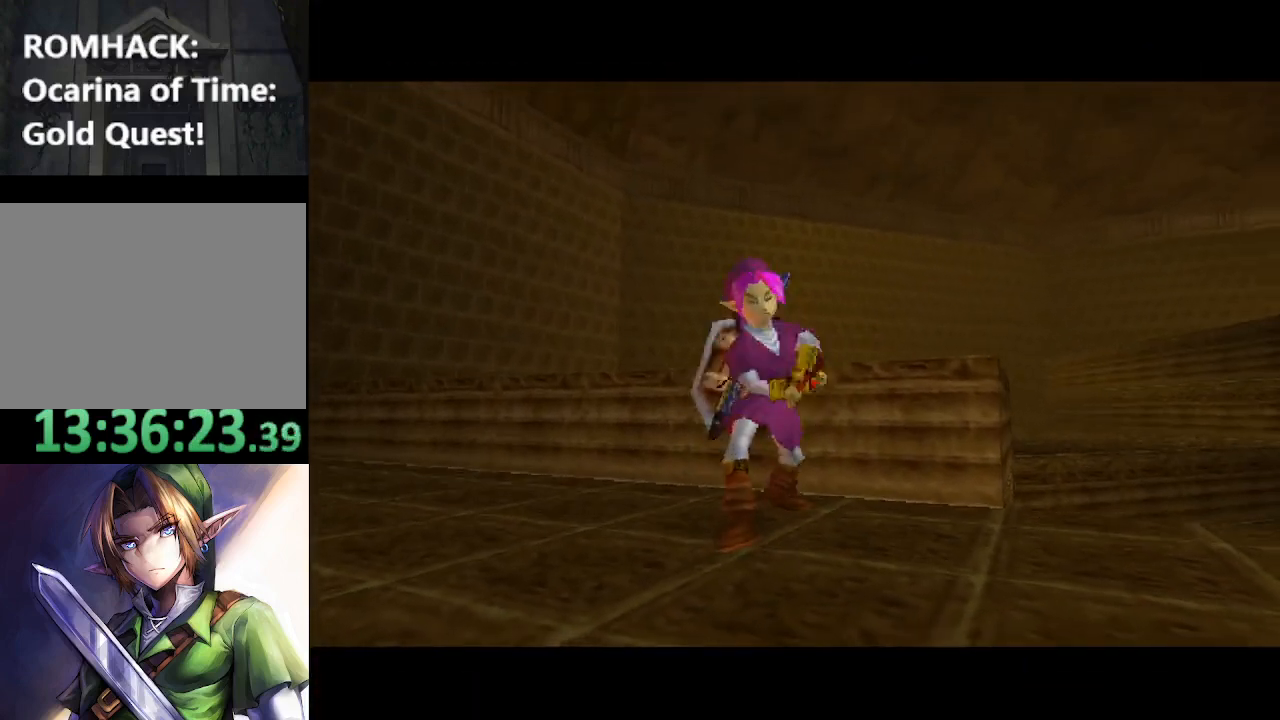
{"buttons": ["B", "Y"], "left_stick": "center", "right_stick": "center", "events": [[33, "B", "down"], [67, "Y", "down"], [133, "B", "up"], [167, "Y", "up"], [367, "B", "down"], [367, "Y", "down"]]}
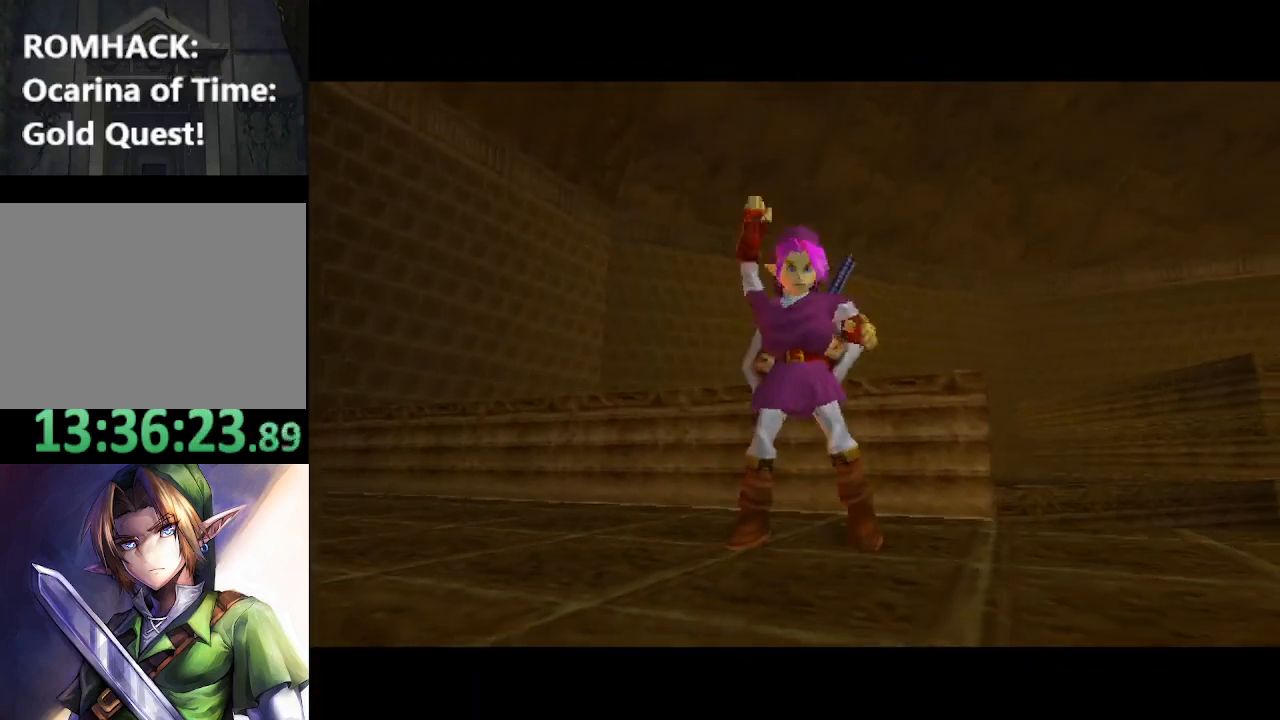
{"buttons": [], "left_stick": "center", "right_stick": "center", "events": [[67, "B", "up"], [67, "Y", "up"], [233, "B", "down"], [267, "Y", "down"], [367, "B", "up"], [400, "Y", "up"]]}
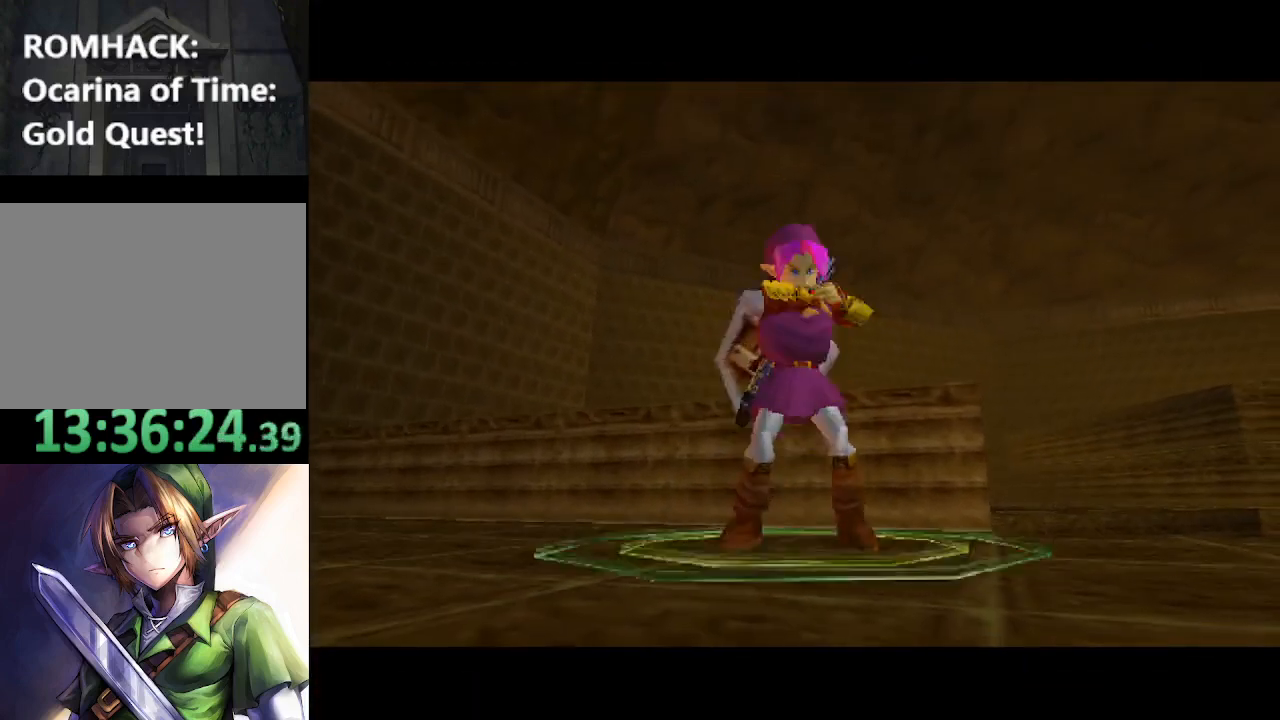
{"buttons": [], "left_stick": "center", "right_stick": "center", "events": [[200, "B", "down"], [333, "B", "up"]]}
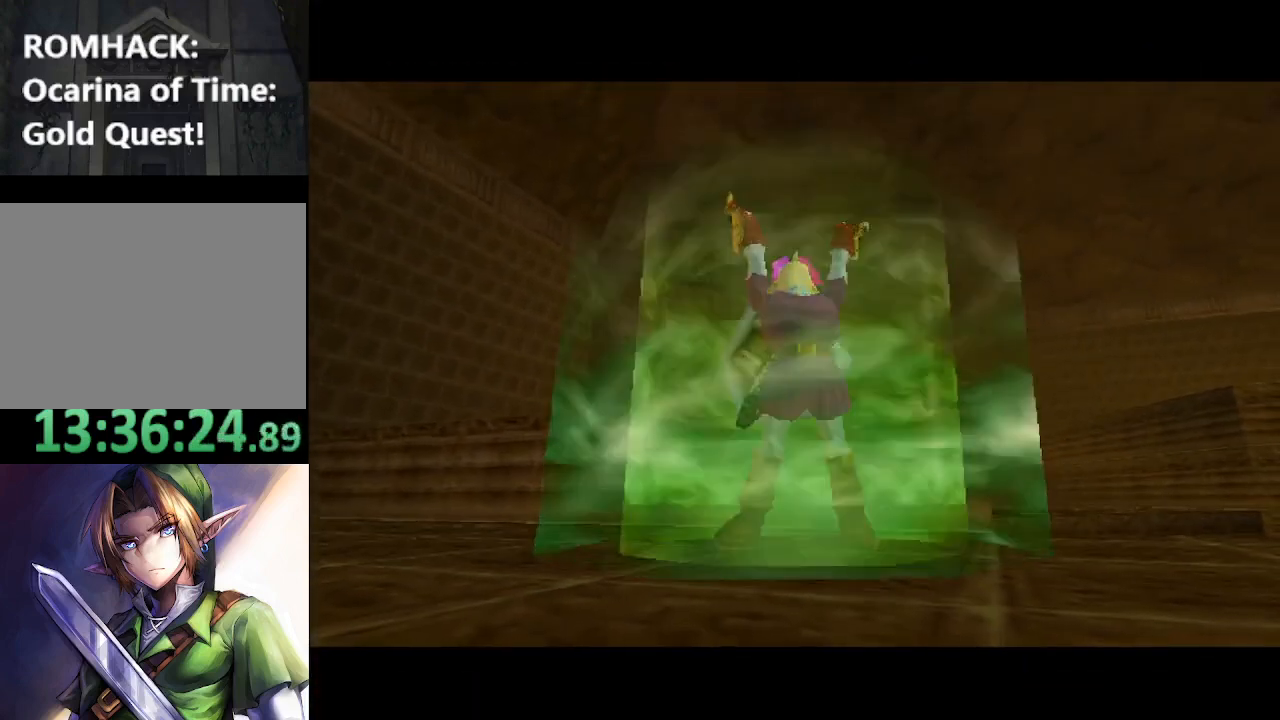
{"buttons": ["B", "Y"], "left_stick": "center", "right_stick": "center", "events": [[67, "Y", "down"], [133, "B", "down"], [200, "B", "up"], [267, "Y", "up"], [467, "B", "down"], [467, "Y", "down"]]}
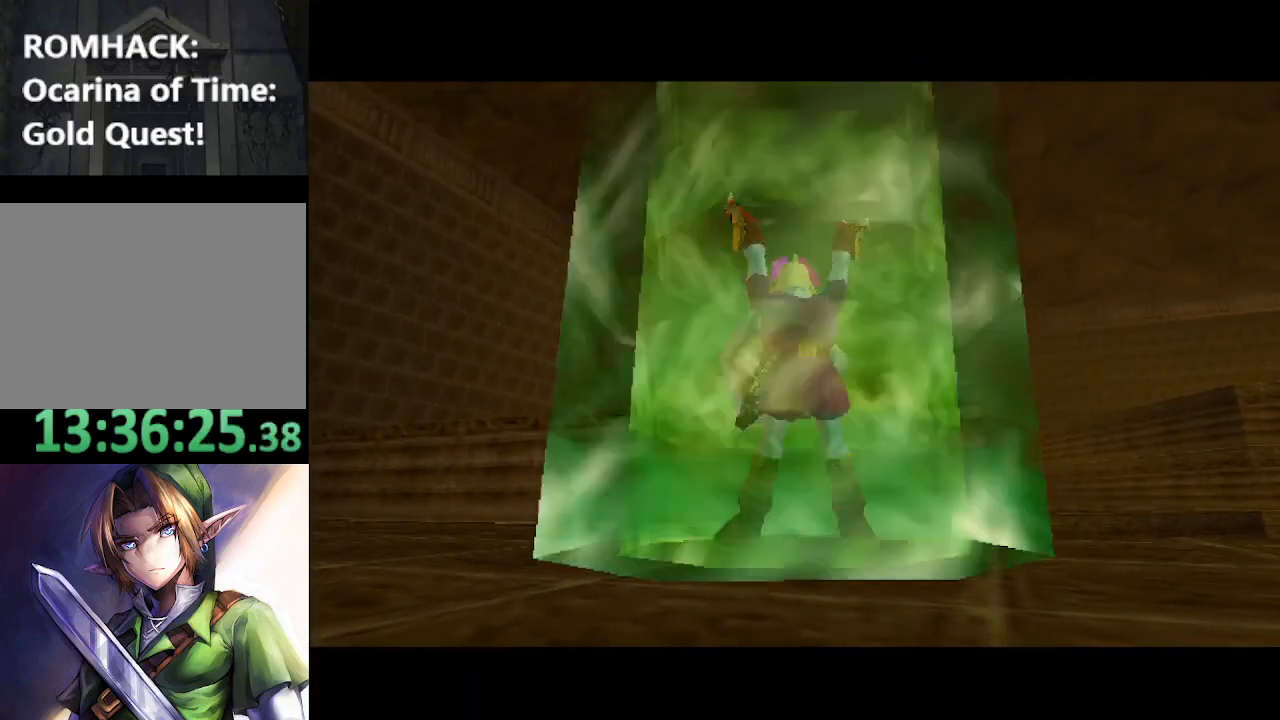
{"buttons": ["B", "Y"], "left_stick": "center", "right_stick": "center", "events": [[100, "B", "up"], [133, "Y", "up"], [267, "B", "down"], [267, "Y", "down"], [367, "B", "up"], [400, "Y", "up"], [500, "B", "down"], [500, "Y", "down"]]}
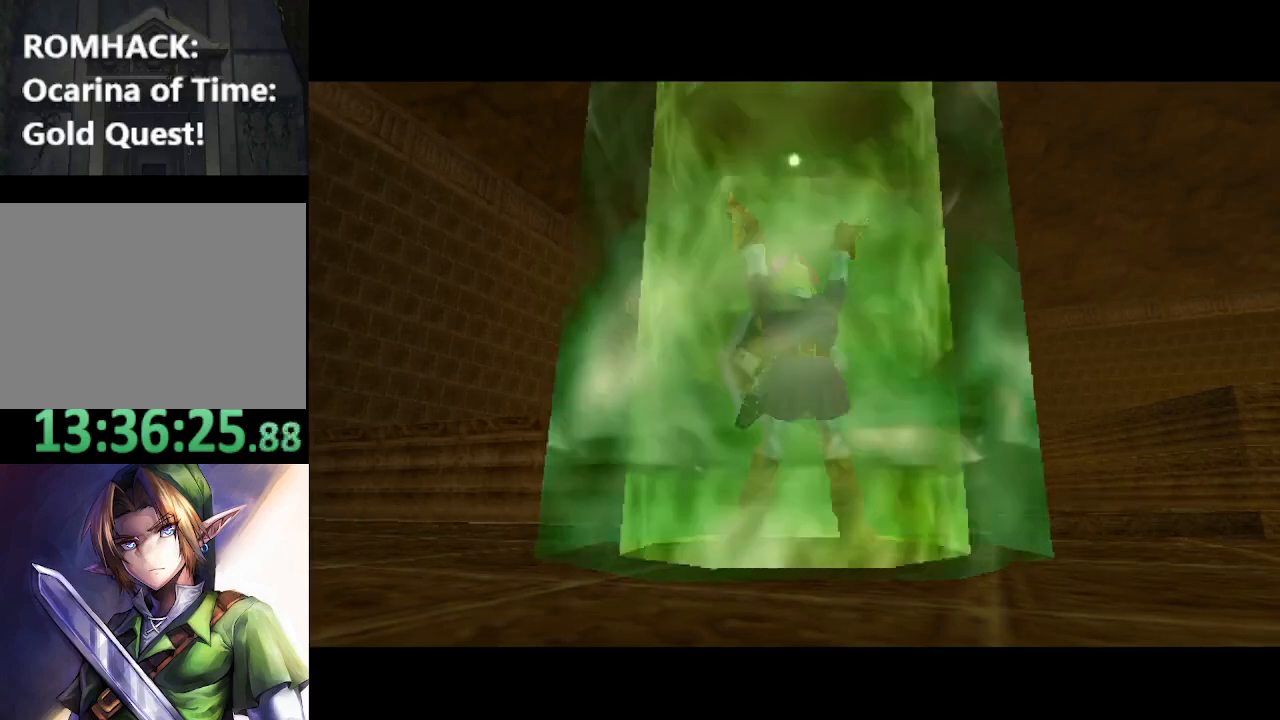
{"buttons": [], "left_stick": "center", "right_stick": "center", "events": [[100, "B", "up"], [133, "Y", "up"], [267, "B", "down"], [267, "Y", "down"], [367, "B", "up"], [367, "Y", "up"]]}
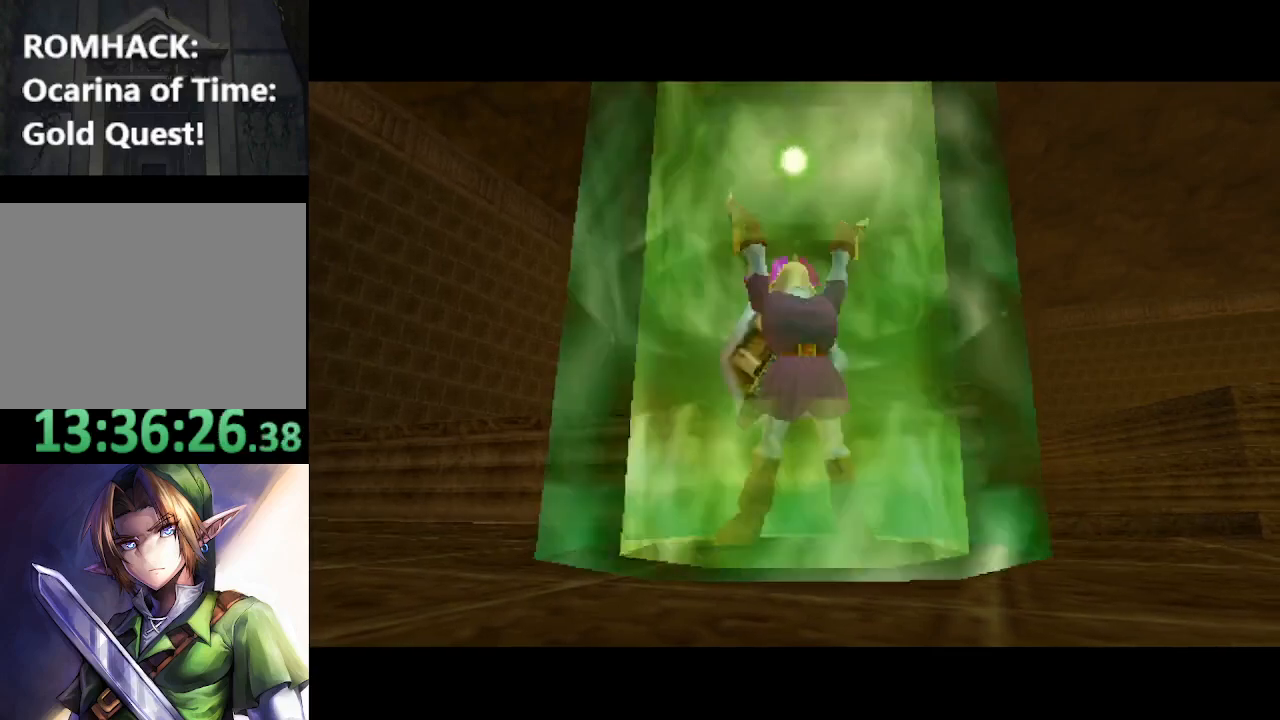
{"buttons": [], "left_stick": "center", "right_stick": "center", "events": [[67, "B", "down"], [67, "Y", "down"], [133, "Y", "up"], [200, "B", "up"], [367, "Y", "down"], [500, "Y", "up"]]}
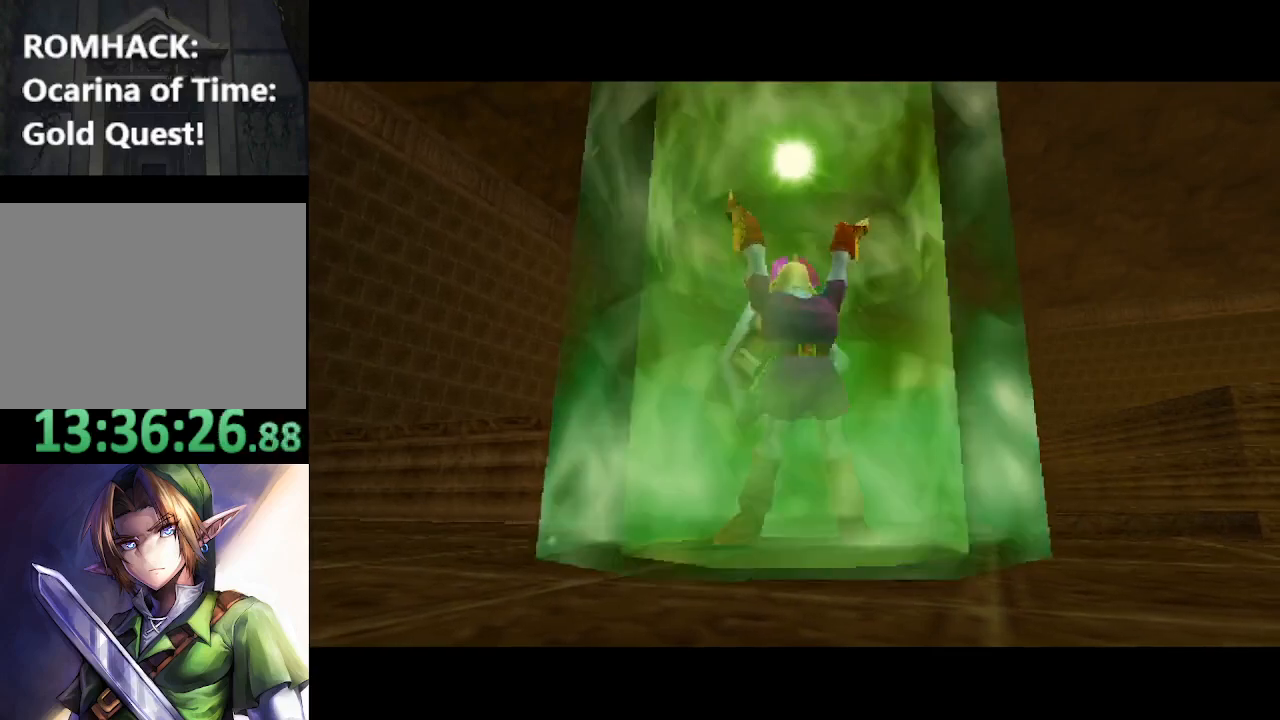
{"buttons": ["B"], "left_stick": "center", "right_stick": "center", "events": [[100, "Y", "down"], [167, "B", "down"], [267, "Y", "up"], [300, "B", "up"], [400, "B", "down"], [400, "Y", "down"], [500, "Y", "up"]]}
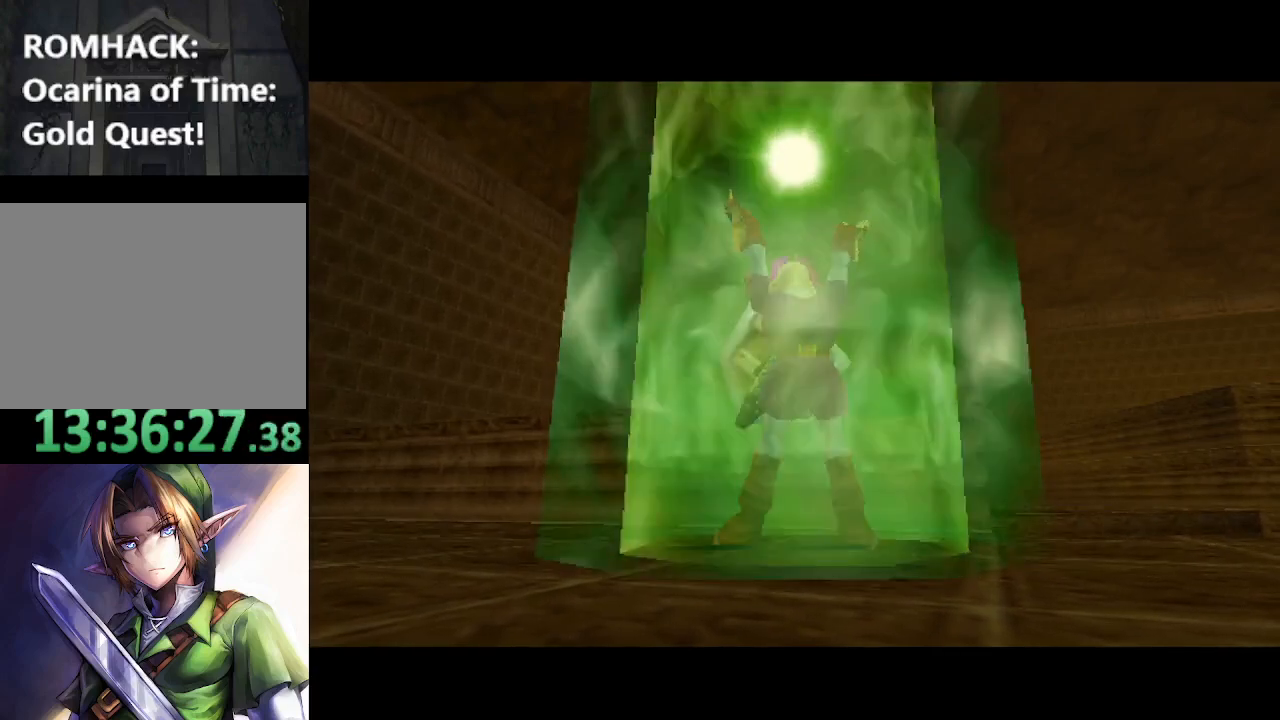
{"buttons": [], "left_stick": "center", "right_stick": "center", "events": [[33, "B", "up"], [233, "B", "down"], [233, "Y", "down"], [333, "Y", "up"], [367, "B", "up"]]}
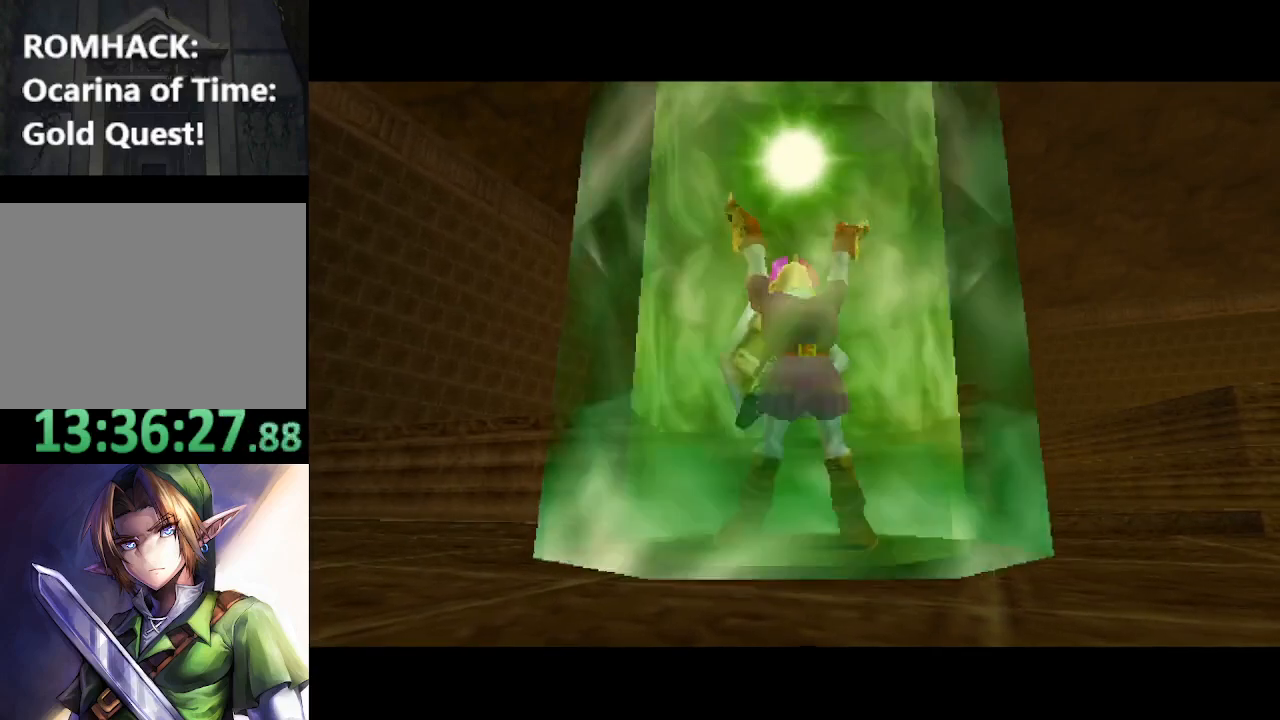
{"buttons": [], "left_stick": "center", "right_stick": "center", "events": [[133, "Y", "down"], [167, "B", "down"], [267, "B", "up"], [267, "Y", "up"]]}
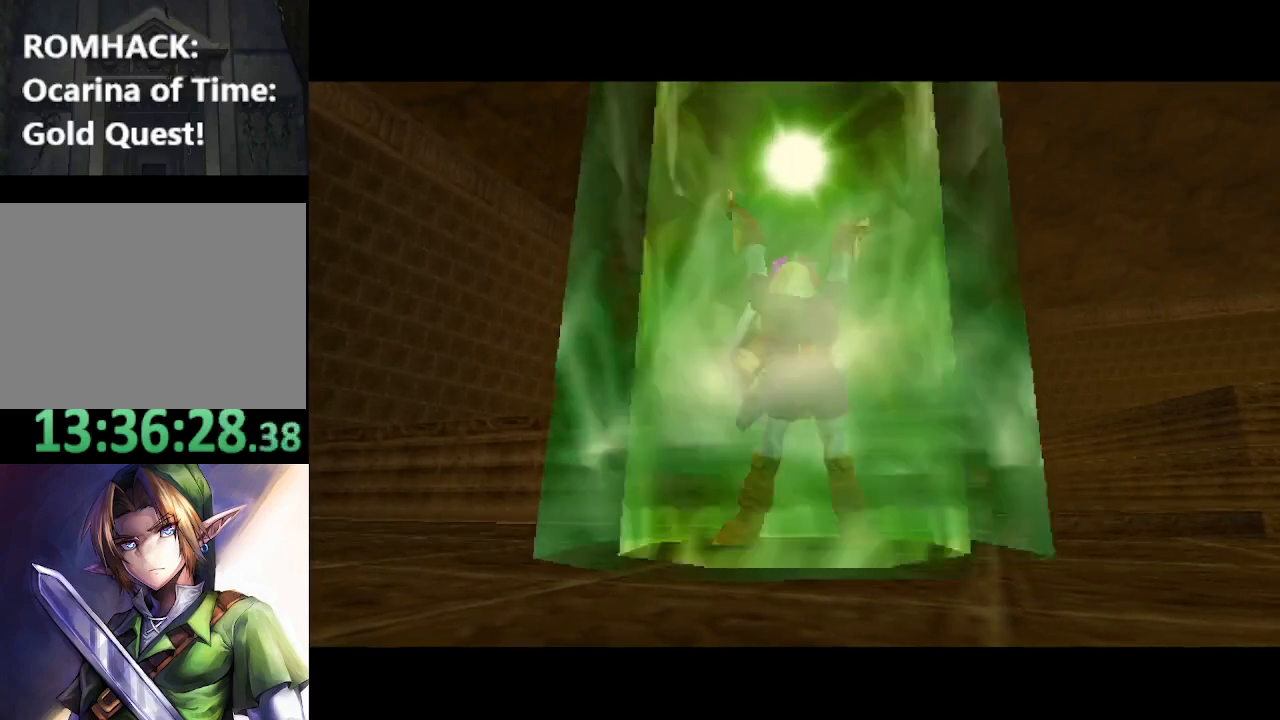
{"buttons": ["B", "Y"], "left_stick": "center", "right_stick": "center", "events": [[33, "B", "down"], [33, "Y", "down"], [167, "B", "up"], [167, "Y", "up"], [367, "B", "down"], [367, "Y", "down"]]}
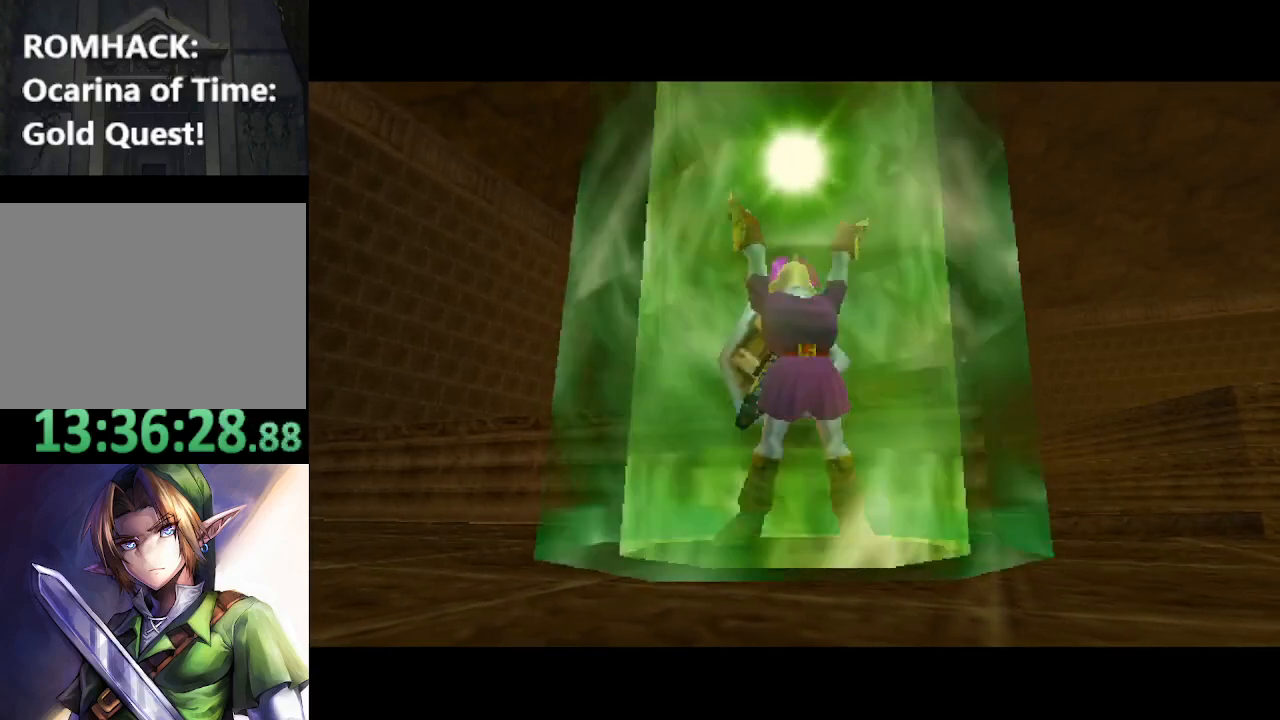
{"buttons": [], "left_stick": "center", "right_stick": "center", "events": [[33, "B", "up"], [33, "Y", "up"], [167, "B", "down"], [200, "Y", "down"], [300, "B", "up"], [300, "Y", "up"]]}
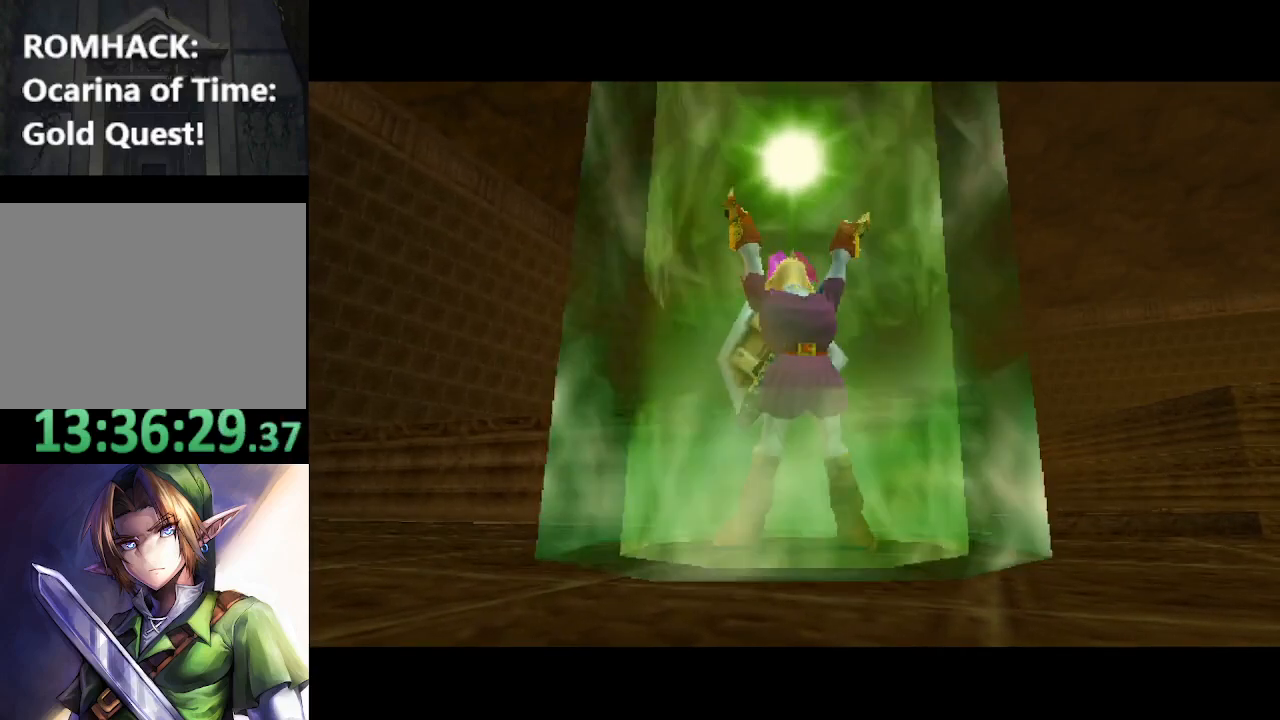
{"buttons": [], "left_stick": "center", "right_stick": "center", "events": [[67, "B", "down"], [67, "Y", "down"], [233, "B", "up"], [233, "Y", "up"]]}
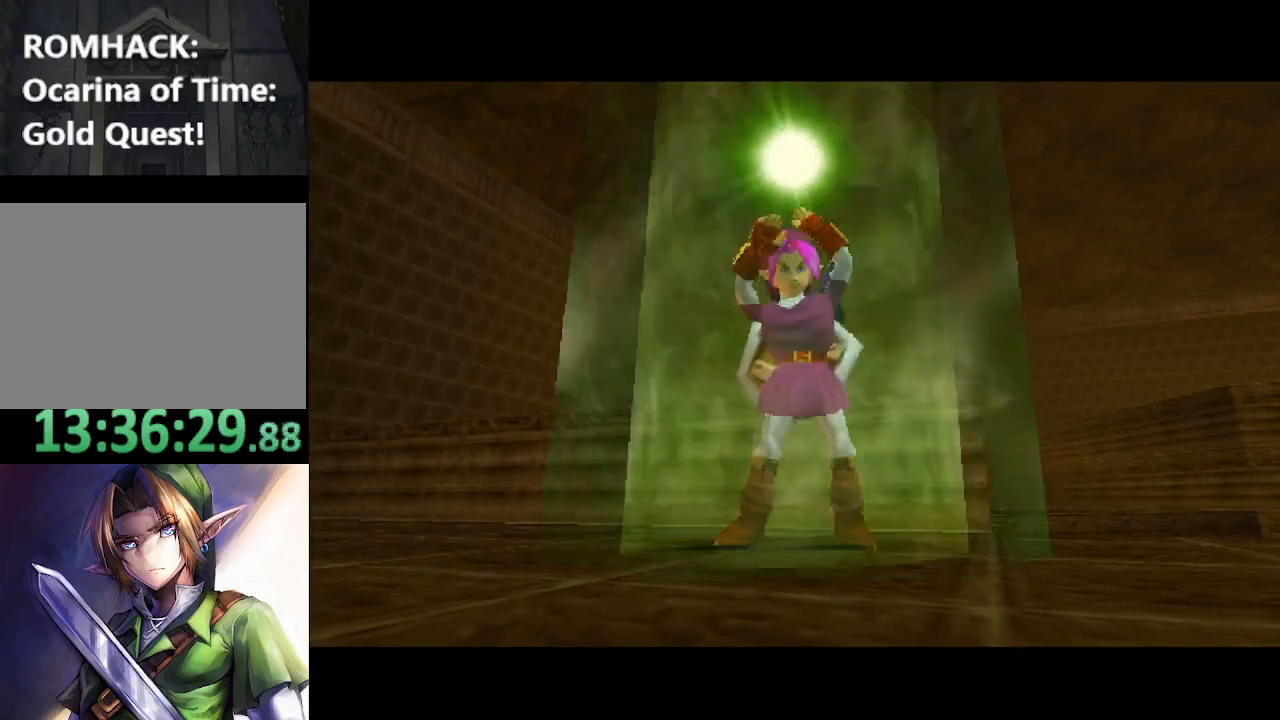
{"buttons": [], "left_stick": "center", "right_stick": "center", "events": []}
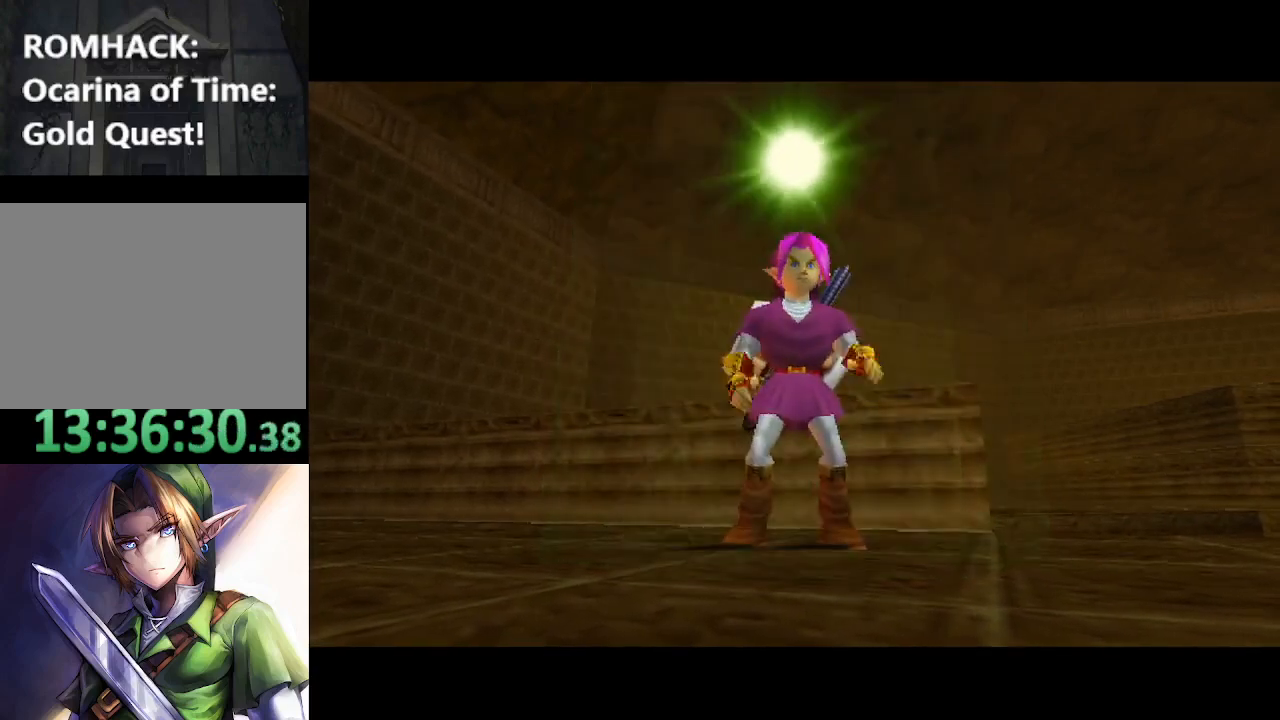
{"buttons": [], "left_stick": "down-right", "right_stick": "center", "events": [[333, "left_stick", "down-right"]]}
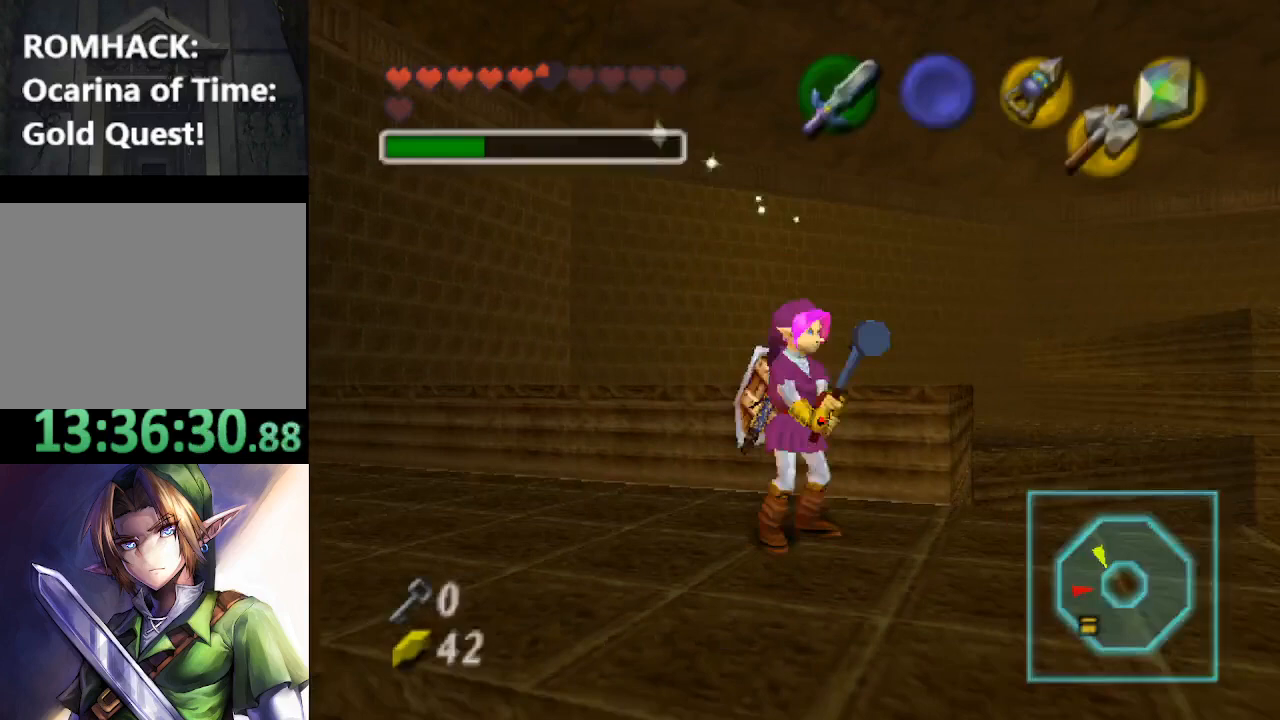
{"buttons": [], "left_stick": "right", "right_stick": "center", "events": [[100, "left_stick", "center"], [300, "left_stick", "right"]]}
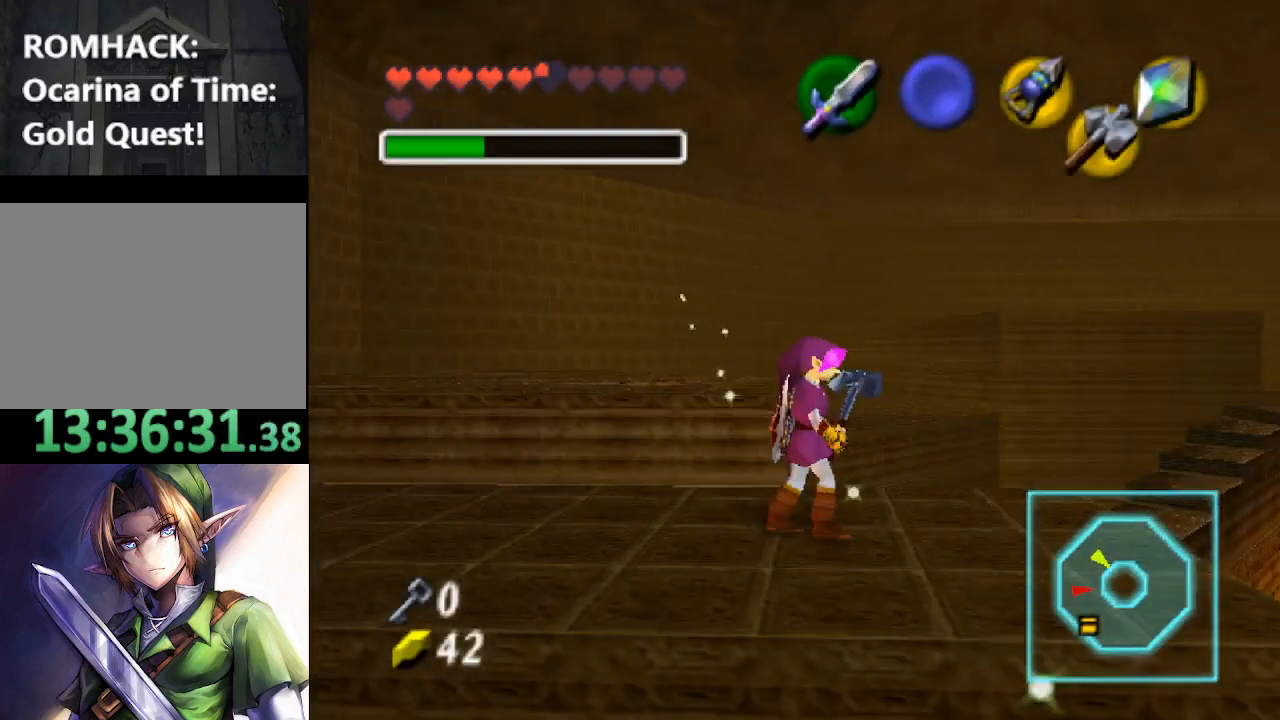
{"buttons": [], "left_stick": "right", "right_stick": "center", "events": [[33, "left_stick", "center"], [467, "left_stick", "right"]]}
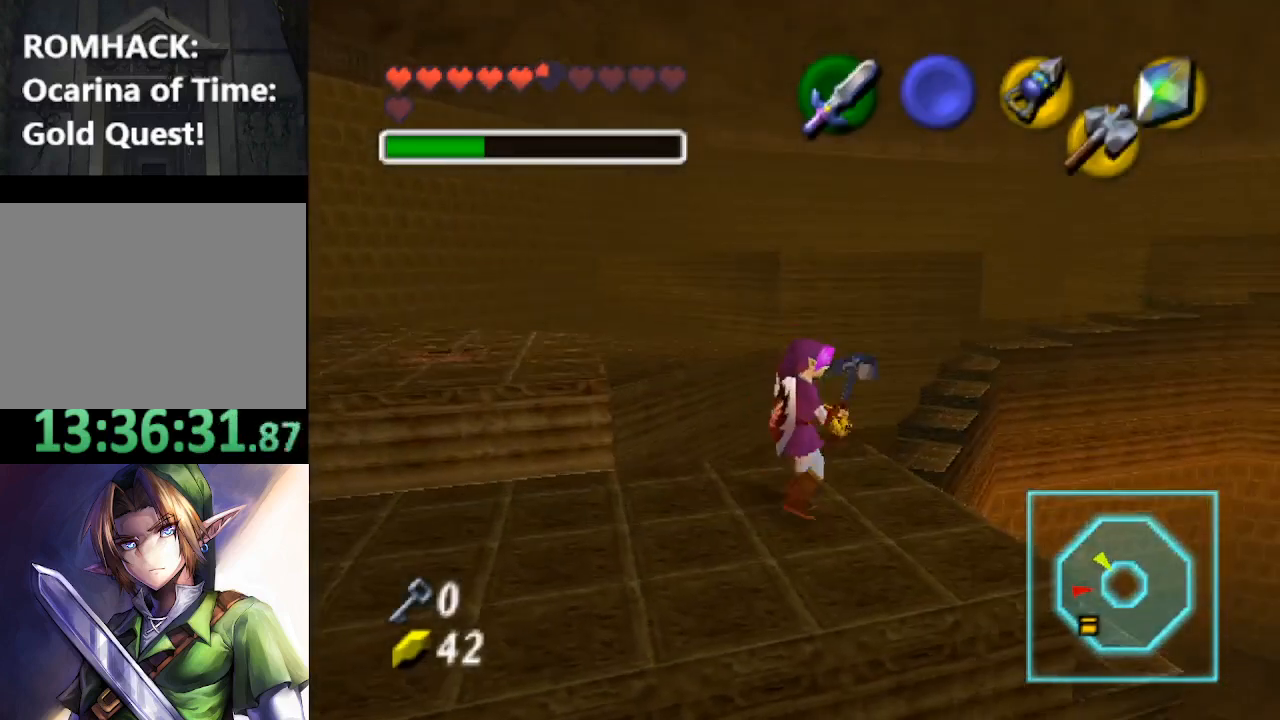
{"buttons": [], "left_stick": "center", "right_stick": "center", "events": [[167, "left_stick", "center"]]}
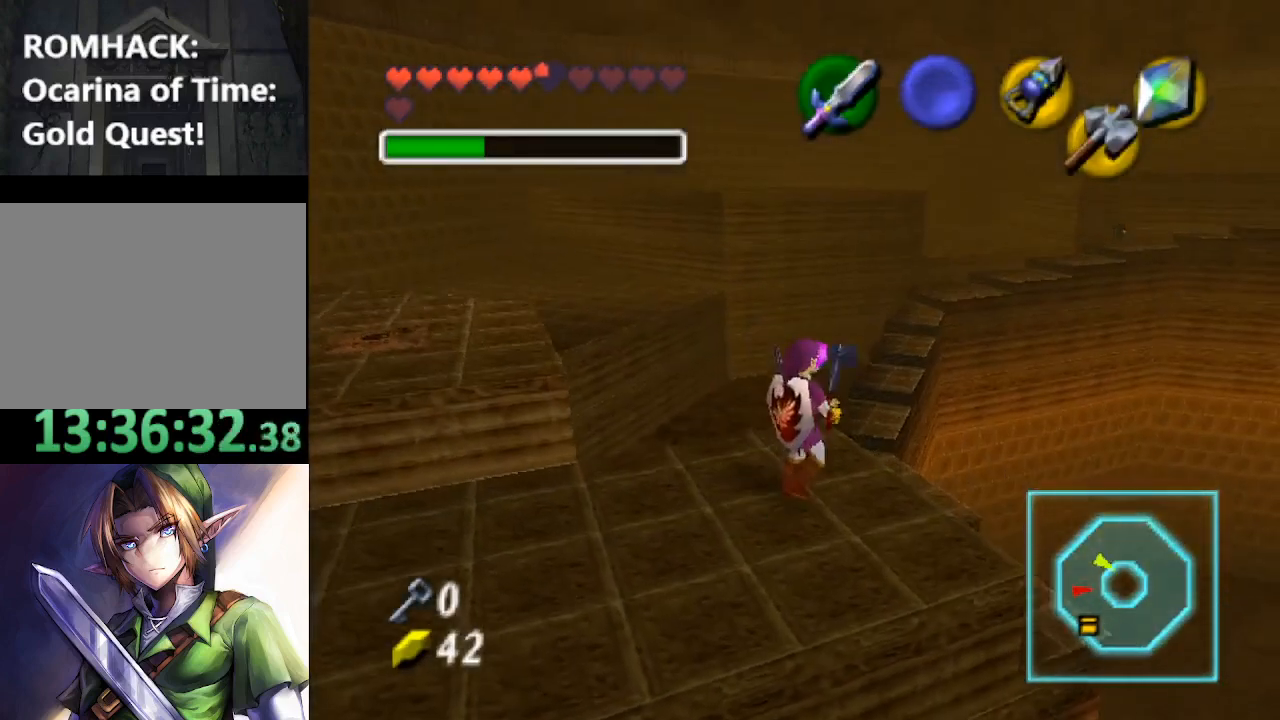
{"buttons": ["L2"], "left_stick": "center", "right_stick": "center", "events": [[100, "left_stick", "up"], [267, "left_stick", "center"], [333, "L2", "down"]]}
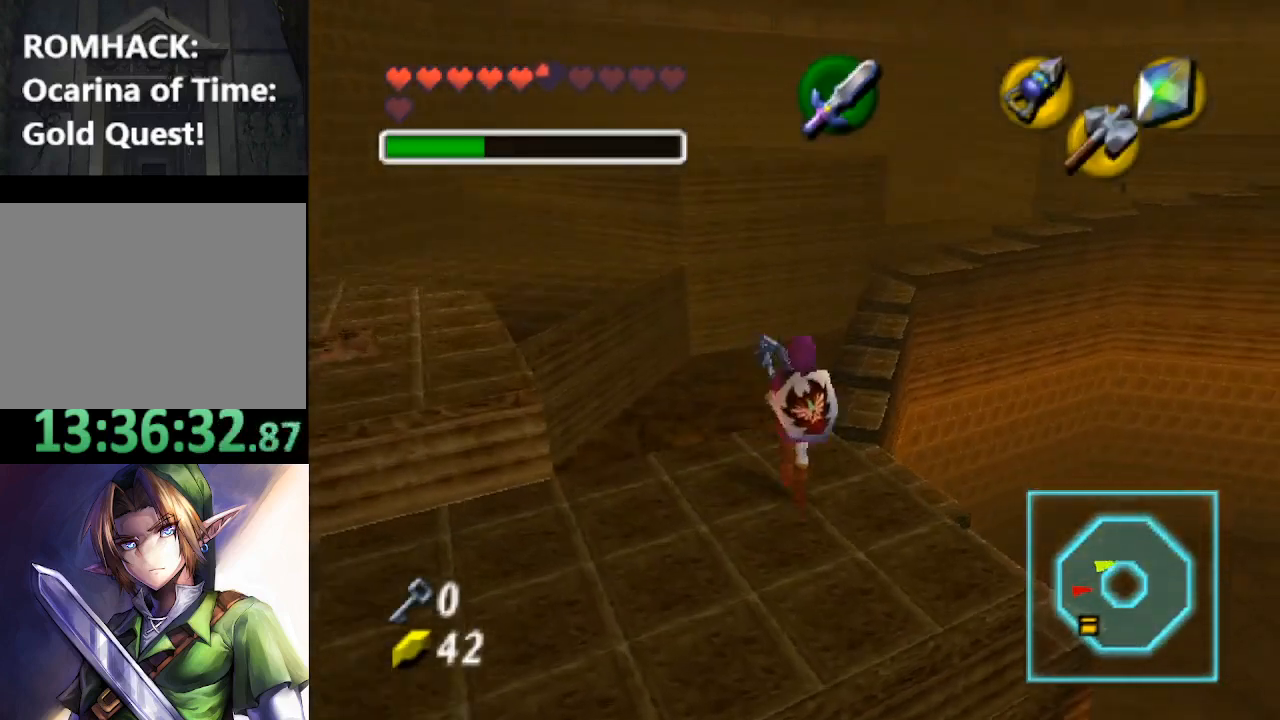
{"buttons": [], "left_stick": "center", "right_stick": "center", "events": [[33, "L2", "up"], [367, "left_stick", "up-right"], [500, "left_stick", "center"]]}
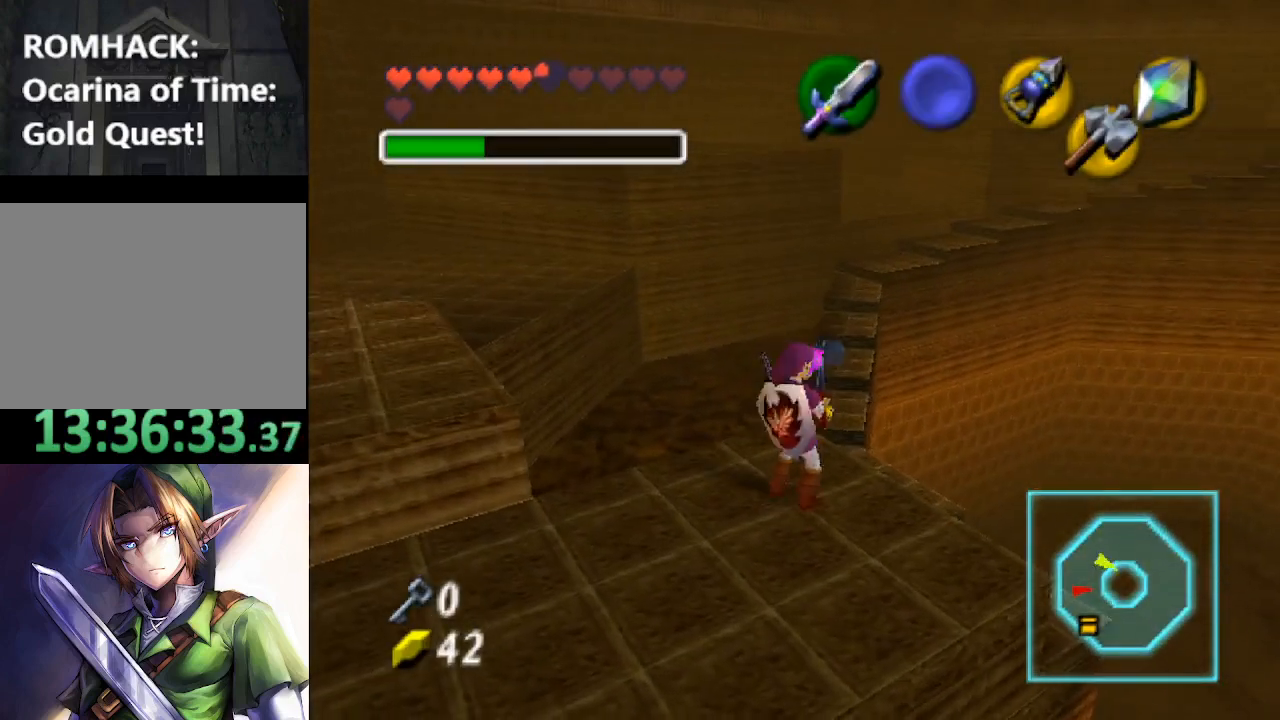
{"buttons": [], "left_stick": "up", "right_stick": "center", "events": [[400, "left_stick", "up"]]}
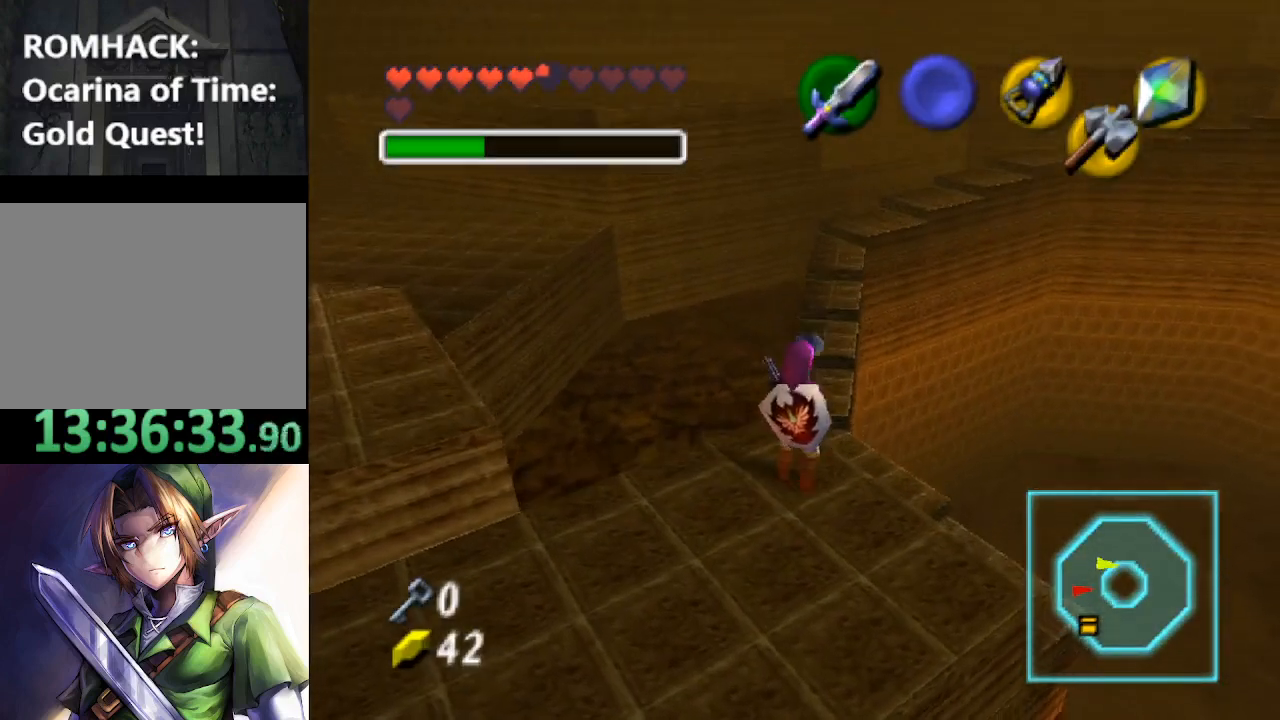
{"buttons": [], "left_stick": "up", "right_stick": "center", "events": []}
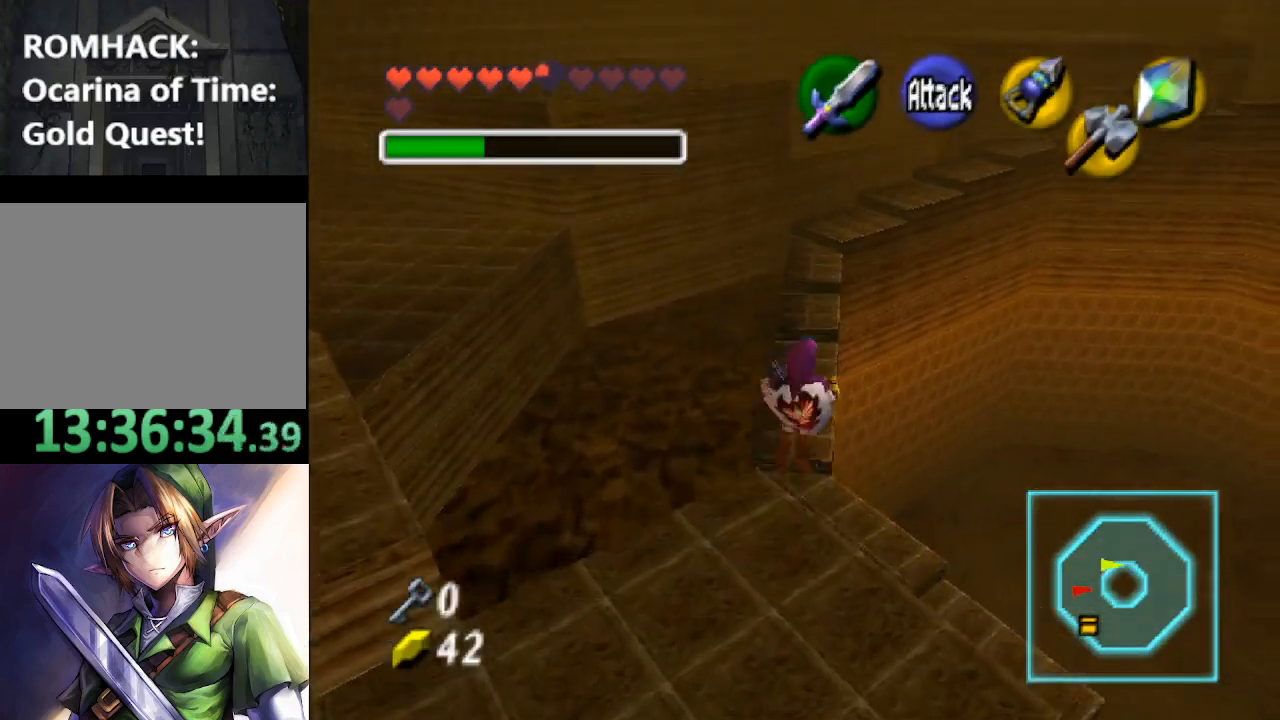
{"buttons": [], "left_stick": "up-left", "right_stick": "center", "events": [[233, "left_stick", "up-left"]]}
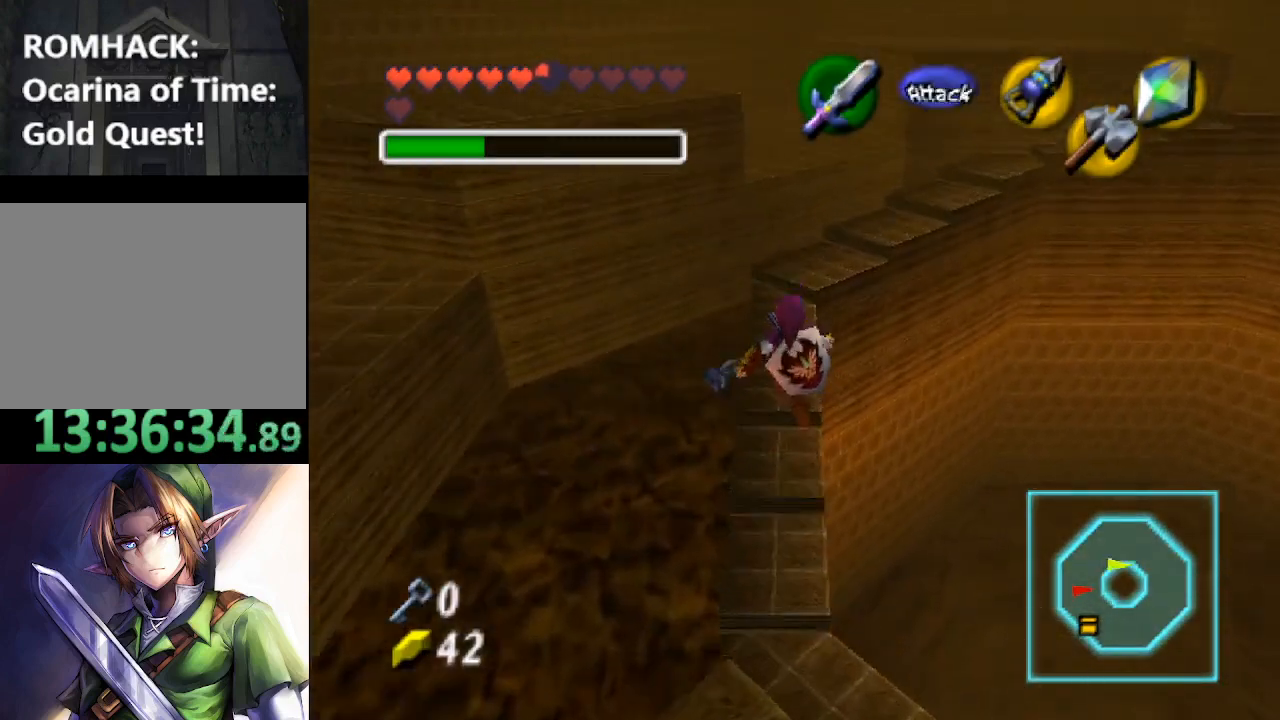
{"buttons": [], "left_stick": "up", "right_stick": "center", "events": [[67, "left_stick", "up"]]}
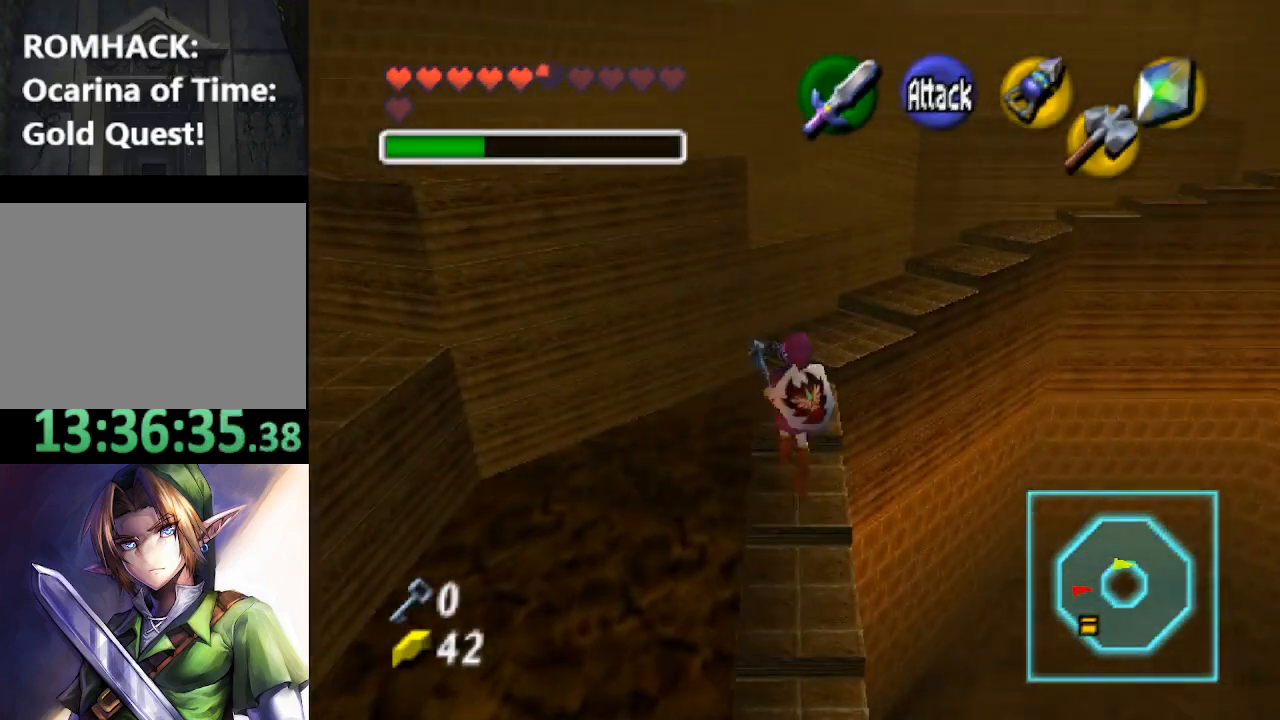
{"buttons": [], "left_stick": "center", "right_stick": "center", "events": [[67, "left_stick", "center"], [367, "left_stick", "down"], [467, "left_stick", "center"]]}
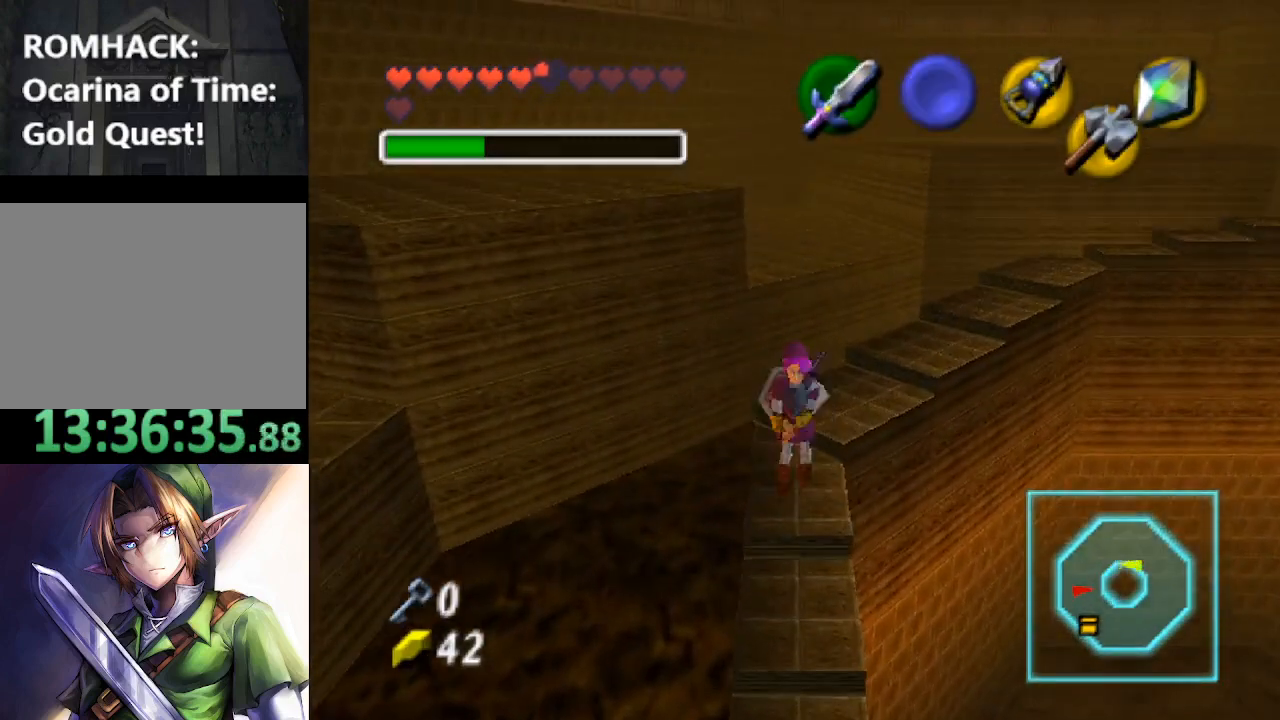
{"buttons": [], "left_stick": "center", "right_stick": "center", "events": [[67, "L2", "down"], [200, "L2", "up"]]}